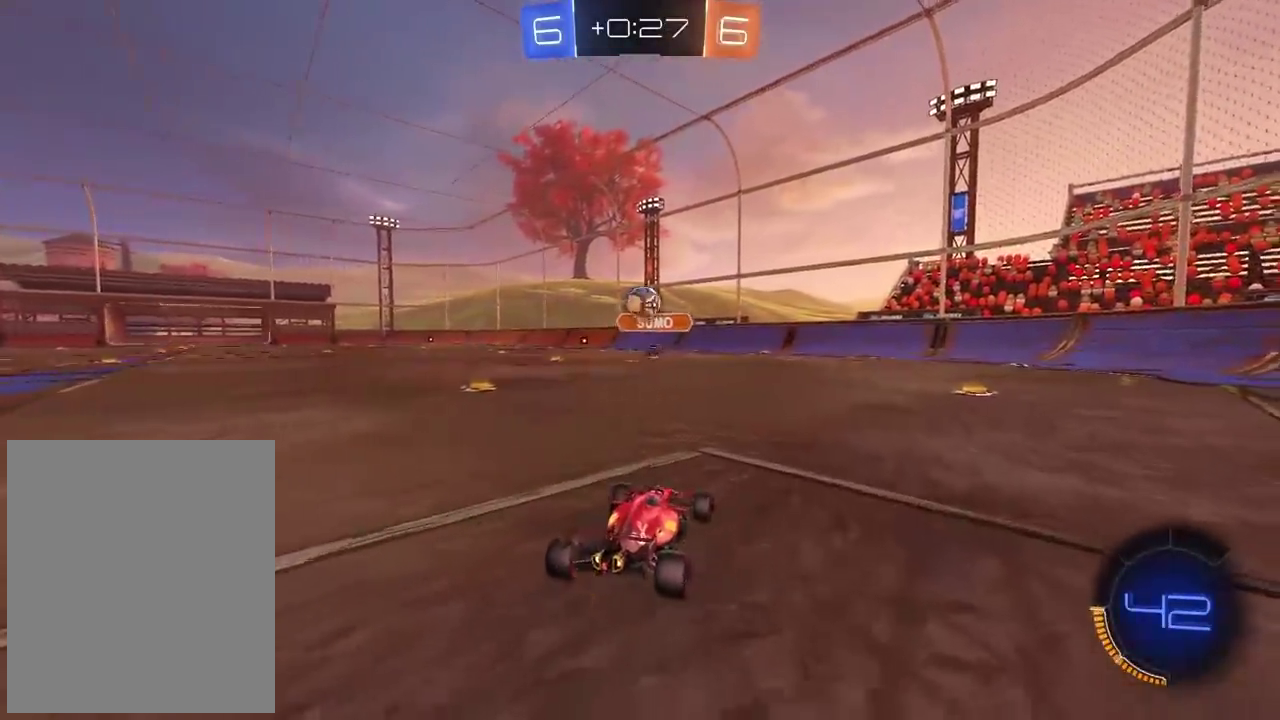
Gameplay with a controller (PlayStation layout); each line is a JSON object with the inputs held at the frame after it. "events" lists button and stick changes between this image and that frame as [ms after this image, input, new state], when the widget could be followed in between. This document gives stick clicks only as held states, not as events. Not read: L1.
{"buttons": ["L2"], "left_stick": "right", "right_stick": "center", "events": [[117, "left_stick", "center"], [500, "left_stick", "right"]]}
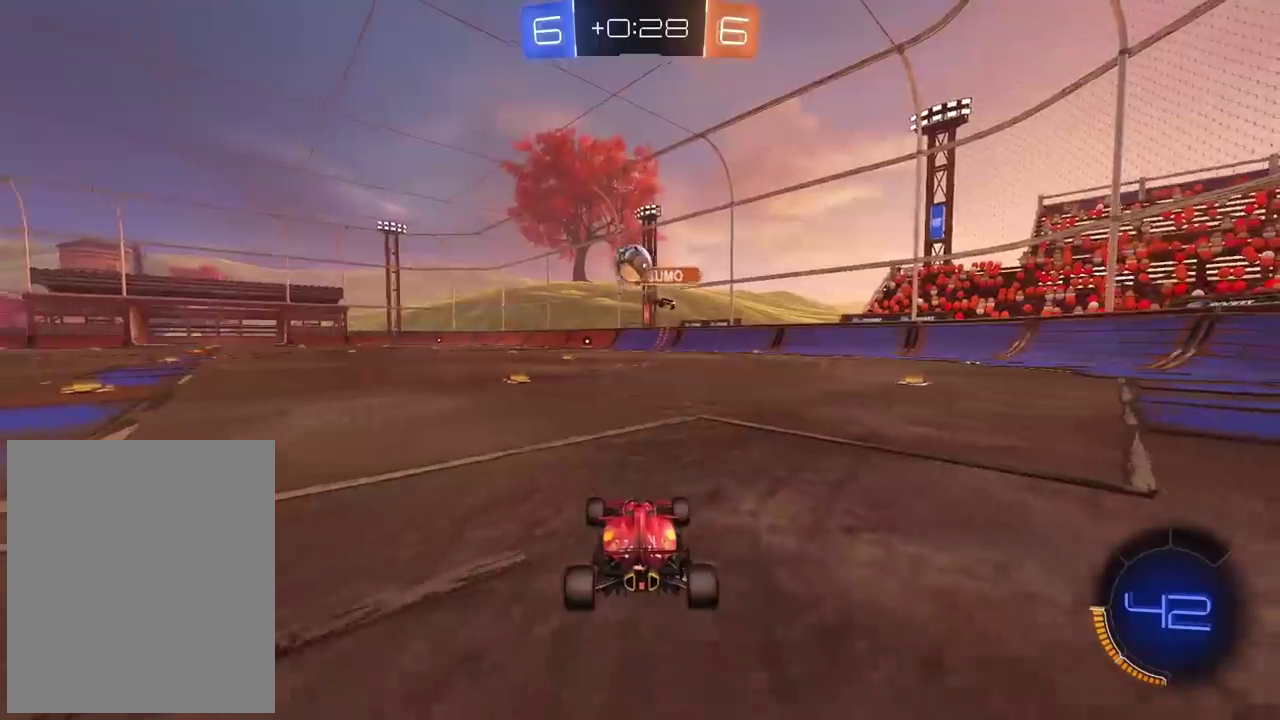
{"buttons": ["R2"], "left_stick": "center", "right_stick": "center", "events": [[433, "R2", "down"], [467, "L2", "up"], [483, "left_stick", "center"]]}
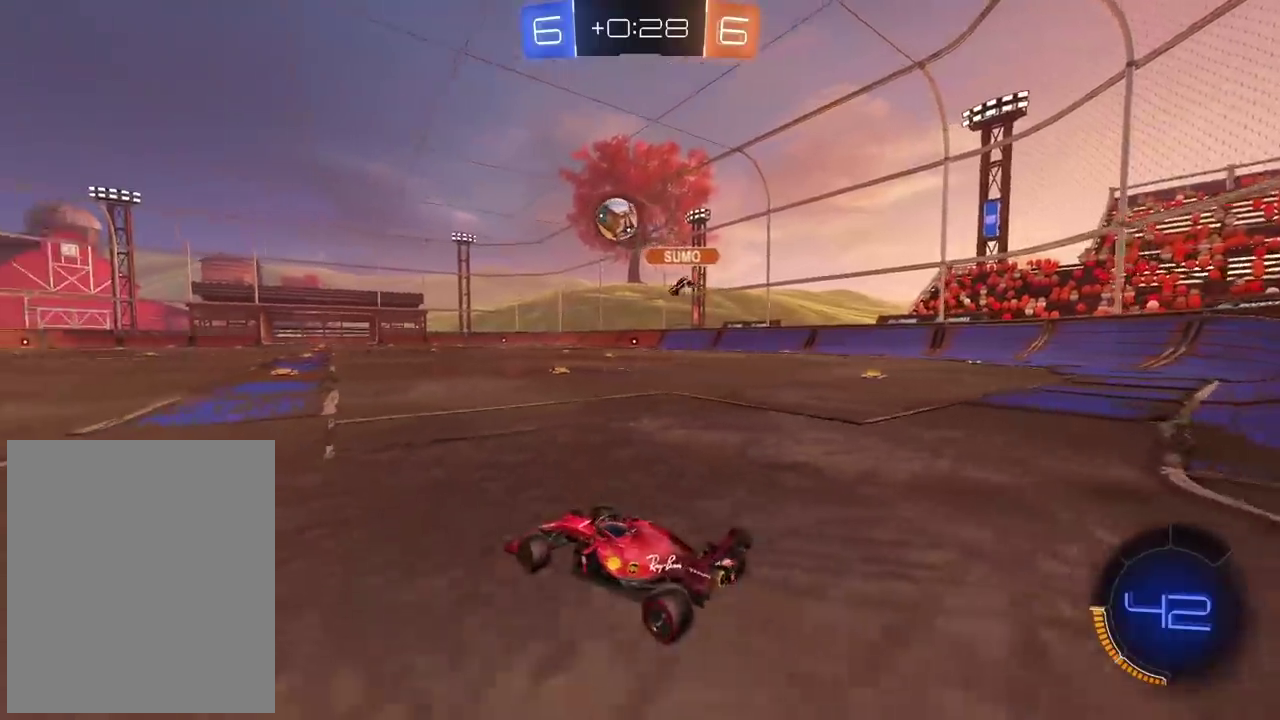
{"buttons": ["CIRCLE", "R2"], "left_stick": "left", "right_stick": "center", "events": [[433, "CIRCLE", "down"], [500, "left_stick", "left"]]}
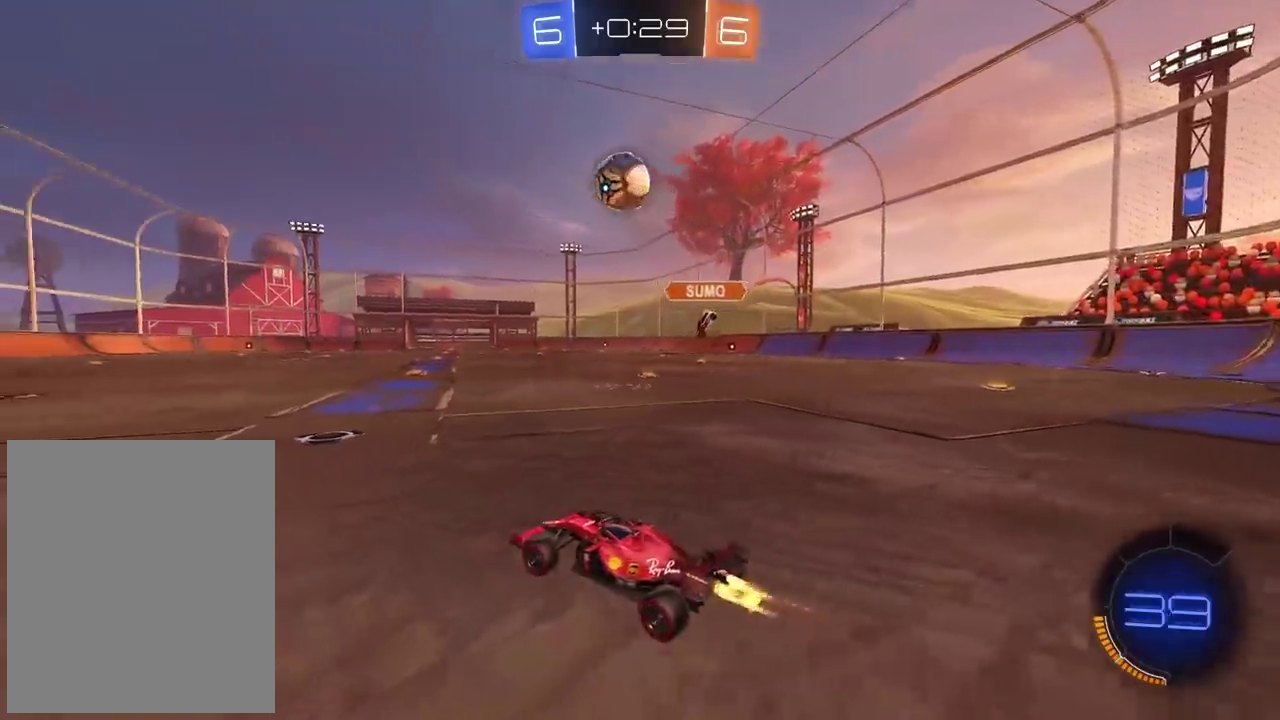
{"buttons": ["CROSS", "CIRCLE", "R2"], "left_stick": "center", "right_stick": "center", "events": [[50, "left_stick", "down-left"], [100, "CROSS", "down"], [100, "left_stick", "down"], [133, "CIRCLE", "up"], [150, "left_stick", "down-right"], [217, "CIRCLE", "down"], [367, "left_stick", "center"]]}
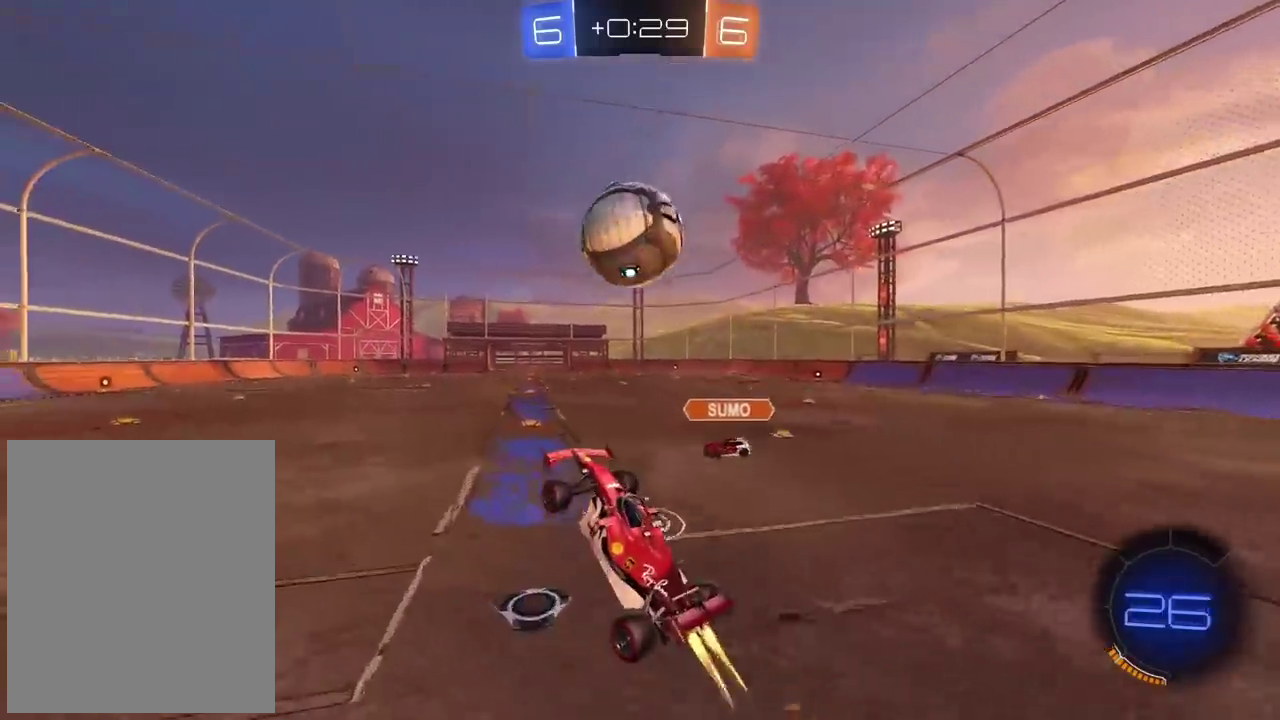
{"buttons": [], "left_stick": "center", "right_stick": "center", "events": [[83, "CROSS", "up"], [183, "CROSS", "down"], [183, "left_stick", "up"], [233, "left_stick", "center"], [383, "CIRCLE", "up"], [383, "CROSS", "up"], [383, "left_stick", "up"], [433, "R2", "up"], [433, "left_stick", "center"]]}
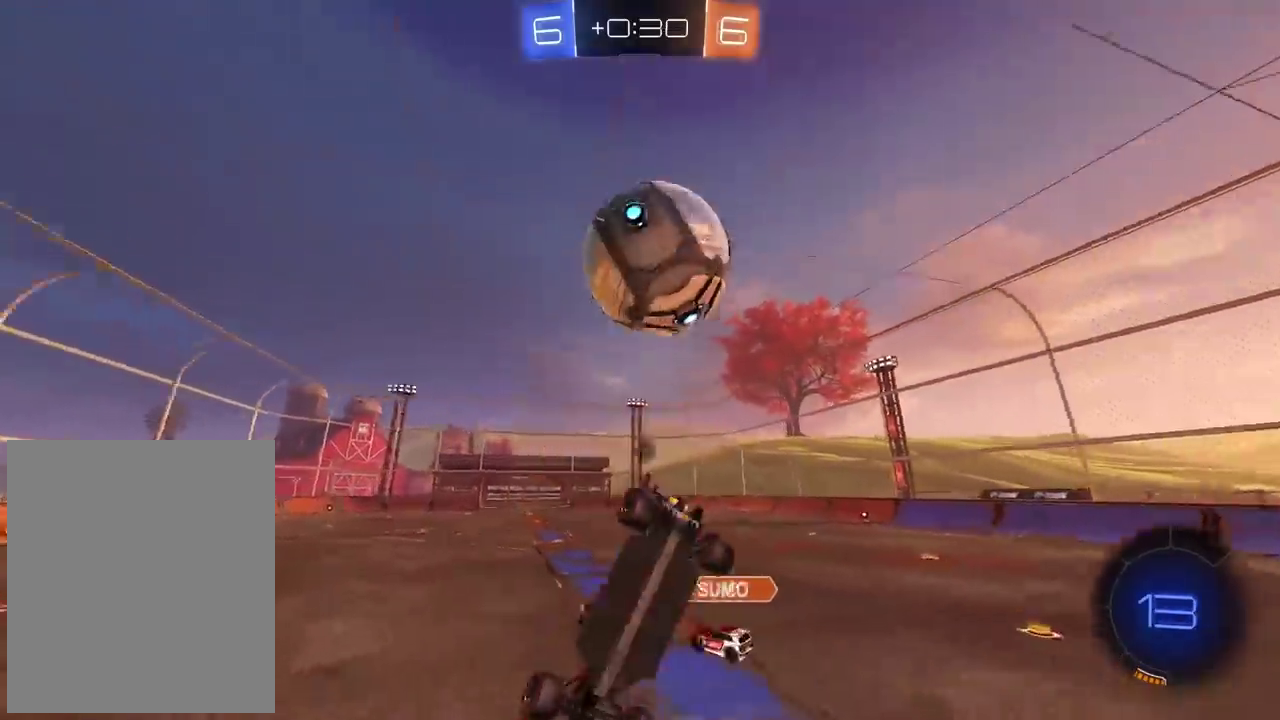
{"buttons": [], "left_stick": "center", "right_stick": "center", "events": [[17, "TRIANGLE", "down"], [133, "TRIANGLE", "up"]]}
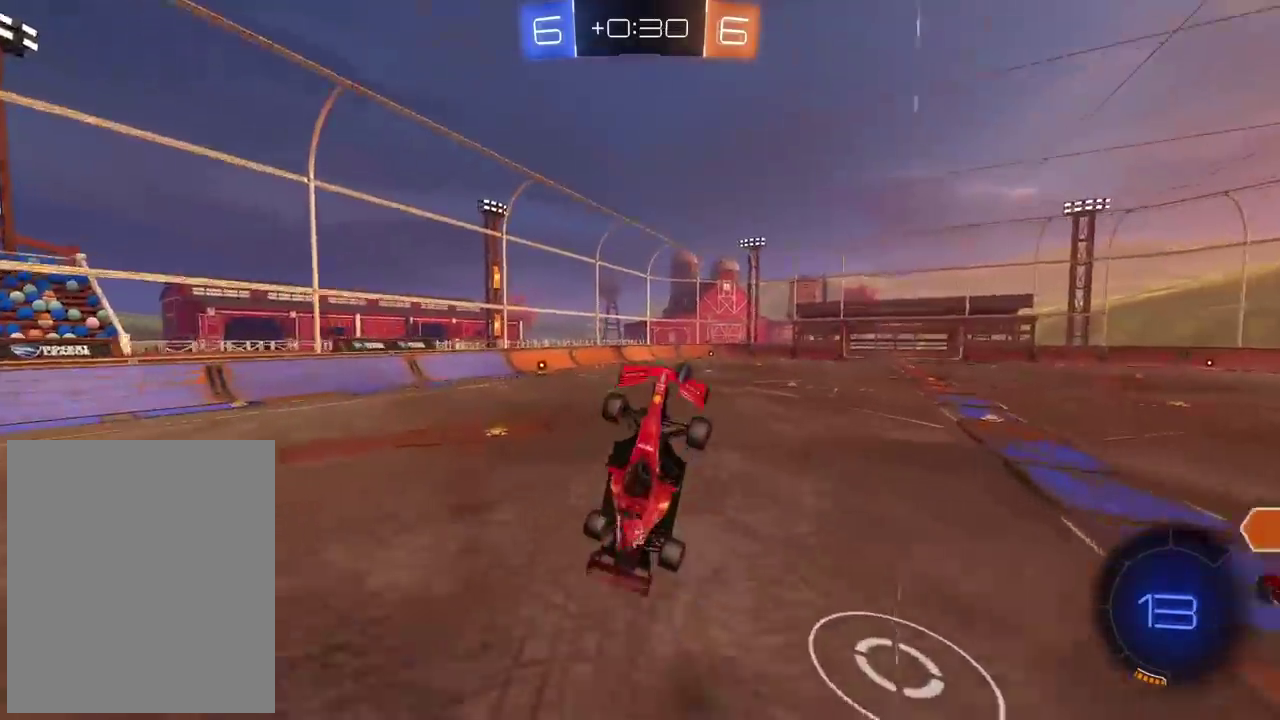
{"buttons": ["R2"], "left_stick": "center", "right_stick": "center", "events": [[83, "left_stick", "left"], [150, "R2", "down"], [150, "left_stick", "center"]]}
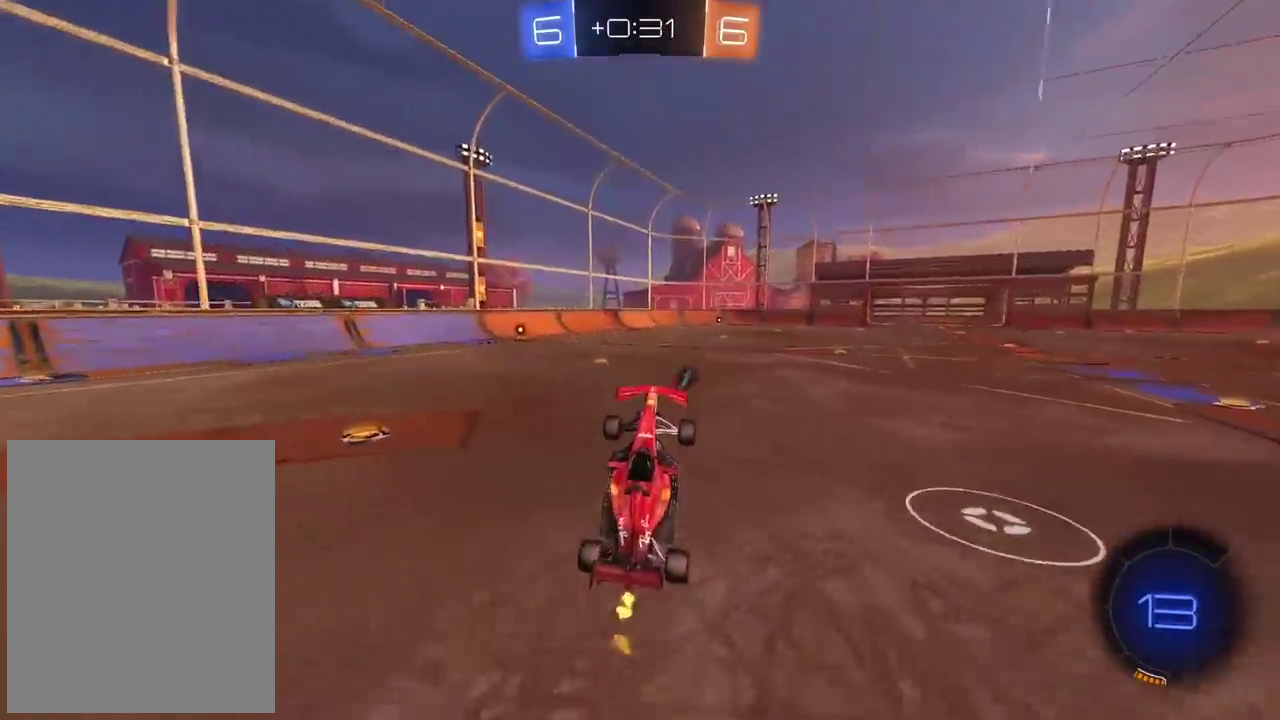
{"buttons": ["R2"], "left_stick": "center", "right_stick": "center", "events": [[167, "TRIANGLE", "down"], [250, "TRIANGLE", "up"]]}
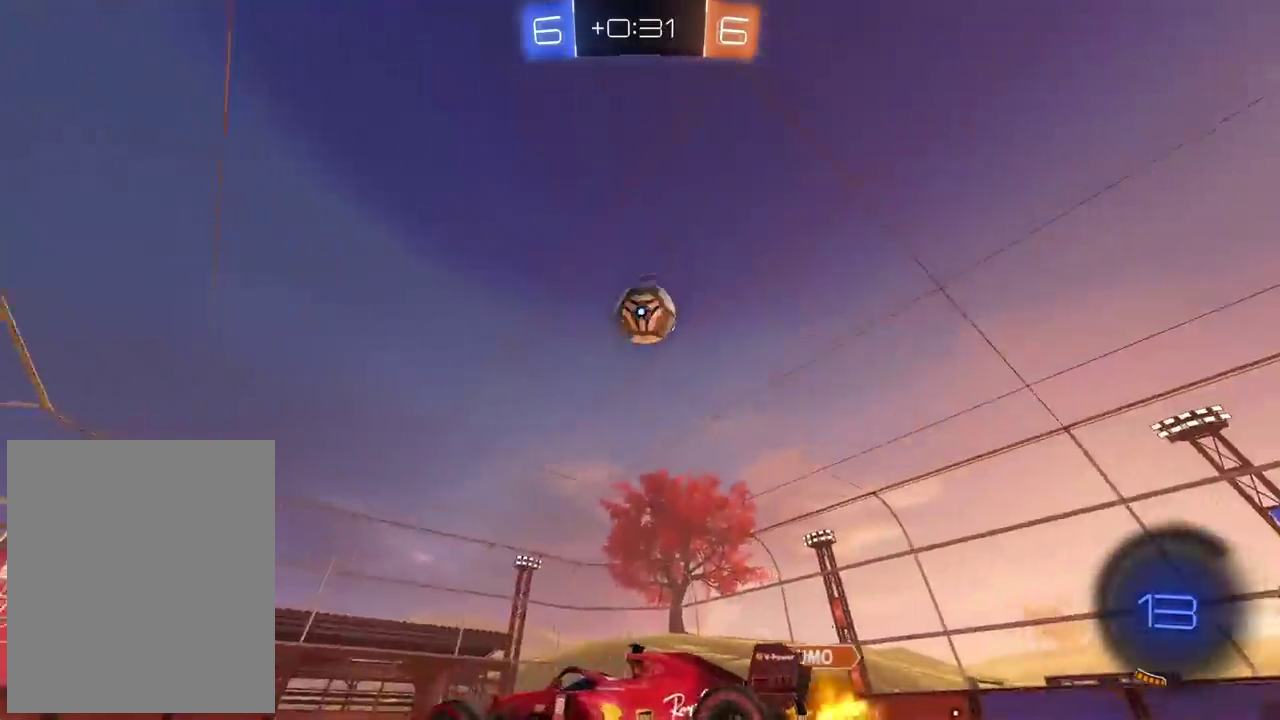
{"buttons": ["R2"], "left_stick": "center", "right_stick": "center", "events": [[233, "TRIANGLE", "down"], [250, "left_stick", "right"], [317, "TRIANGLE", "up"], [317, "left_stick", "center"]]}
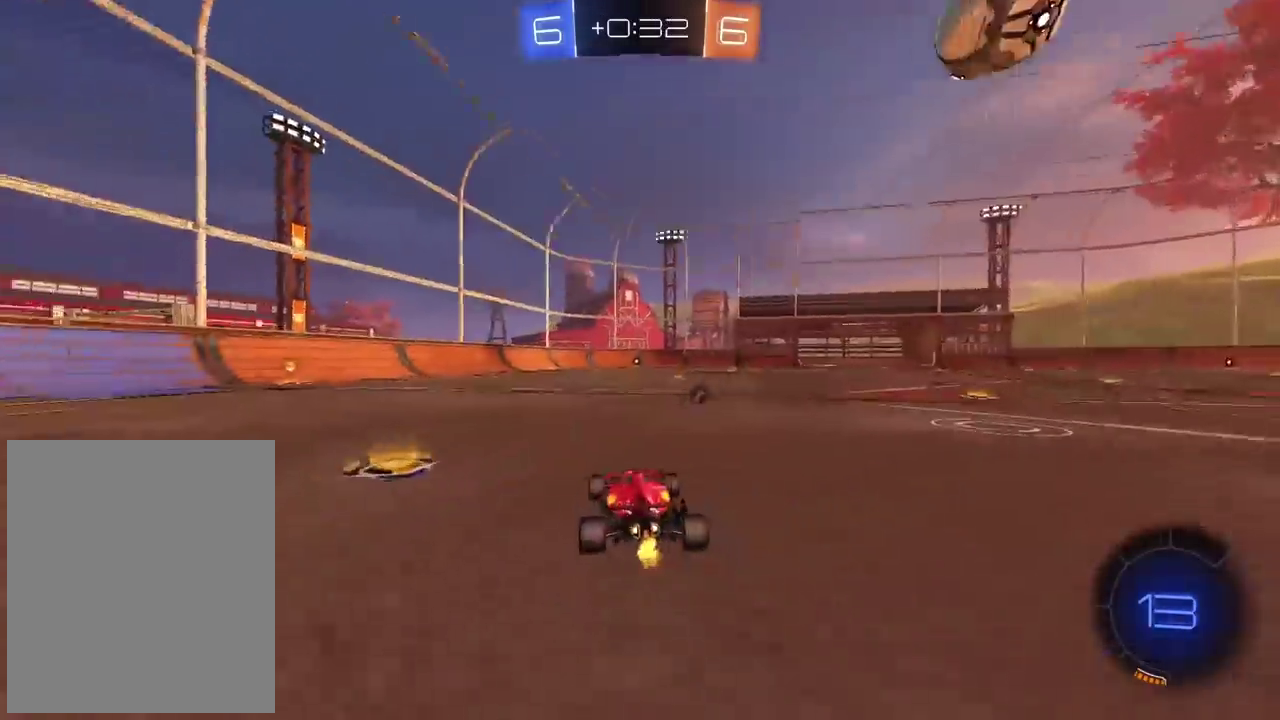
{"buttons": ["CIRCLE", "R2"], "left_stick": "center", "right_stick": "center", "events": [[17, "left_stick", "right"], [83, "CIRCLE", "down"], [183, "left_stick", "center"]]}
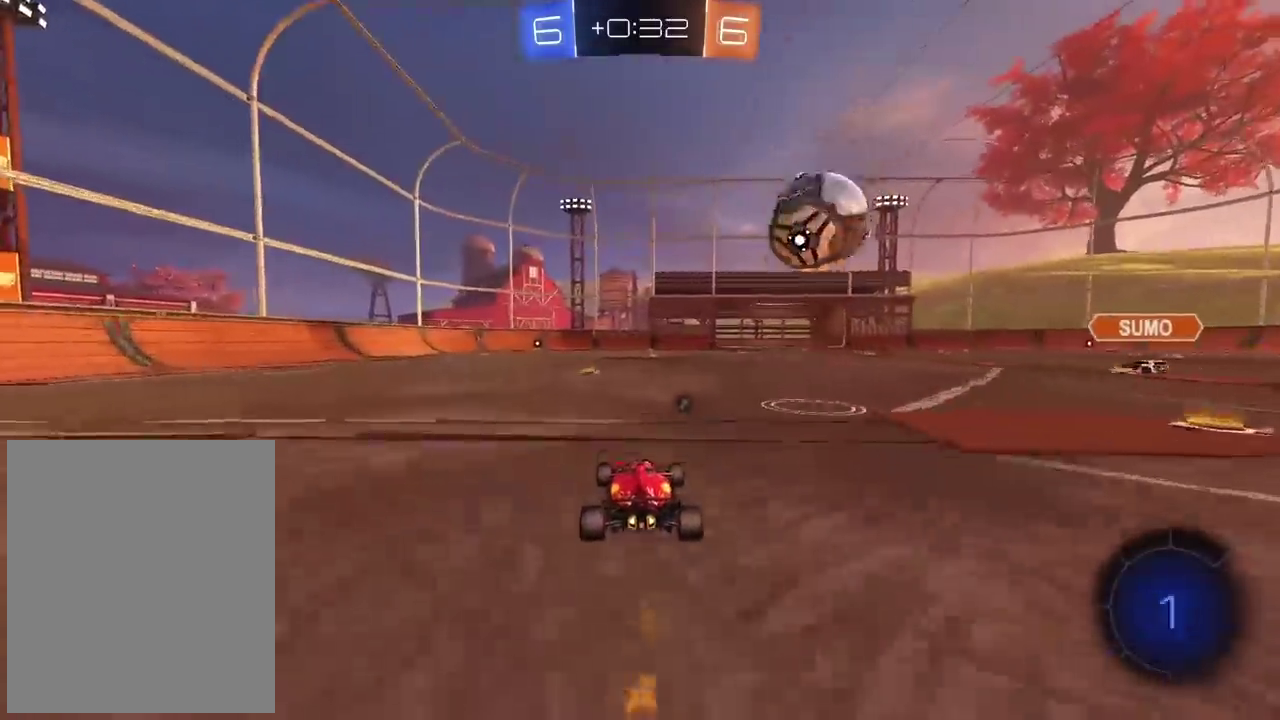
{"buttons": ["CROSS", "CIRCLE", "R2"], "left_stick": "right", "right_stick": "center", "events": [[67, "CROSS", "down"], [67, "left_stick", "down"], [150, "left_stick", "center"], [350, "CROSS", "up"], [367, "CIRCLE", "up"], [367, "left_stick", "right"], [450, "CIRCLE", "down"], [450, "CROSS", "down"]]}
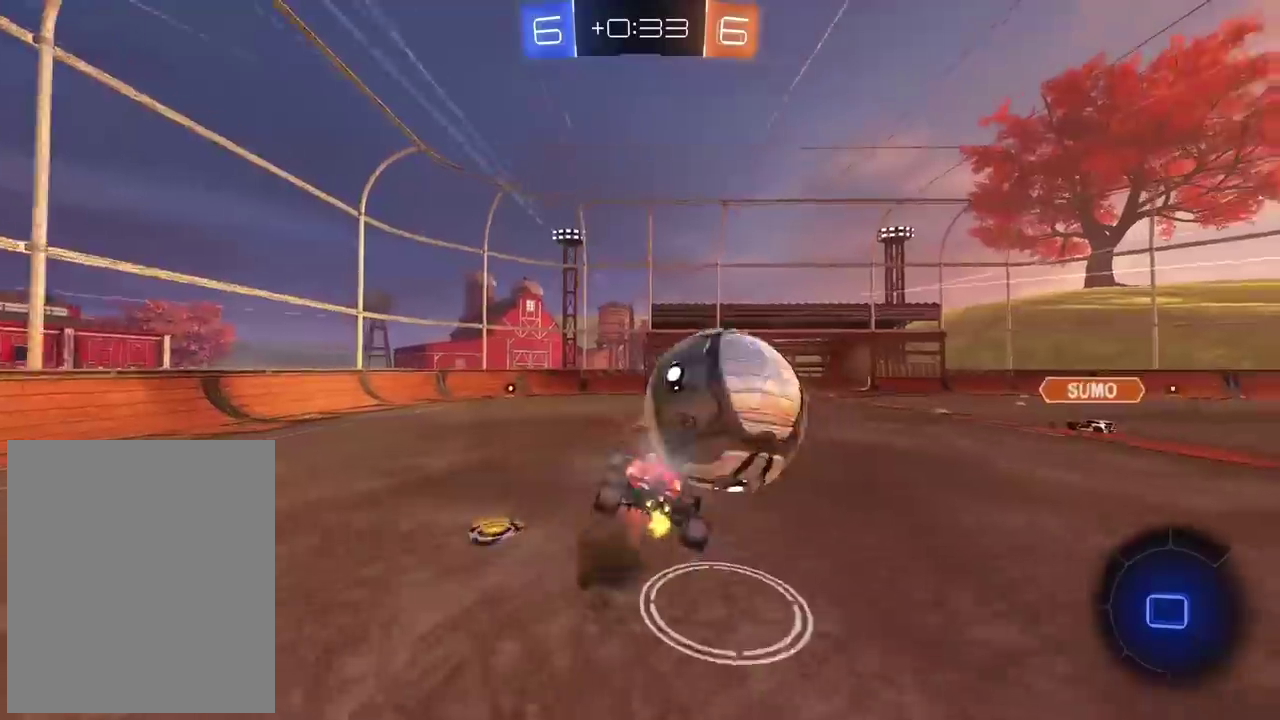
{"buttons": [], "left_stick": "center", "right_stick": "center", "events": [[83, "CIRCLE", "up"], [83, "CROSS", "up"], [133, "left_stick", "center"], [150, "R2", "up"]]}
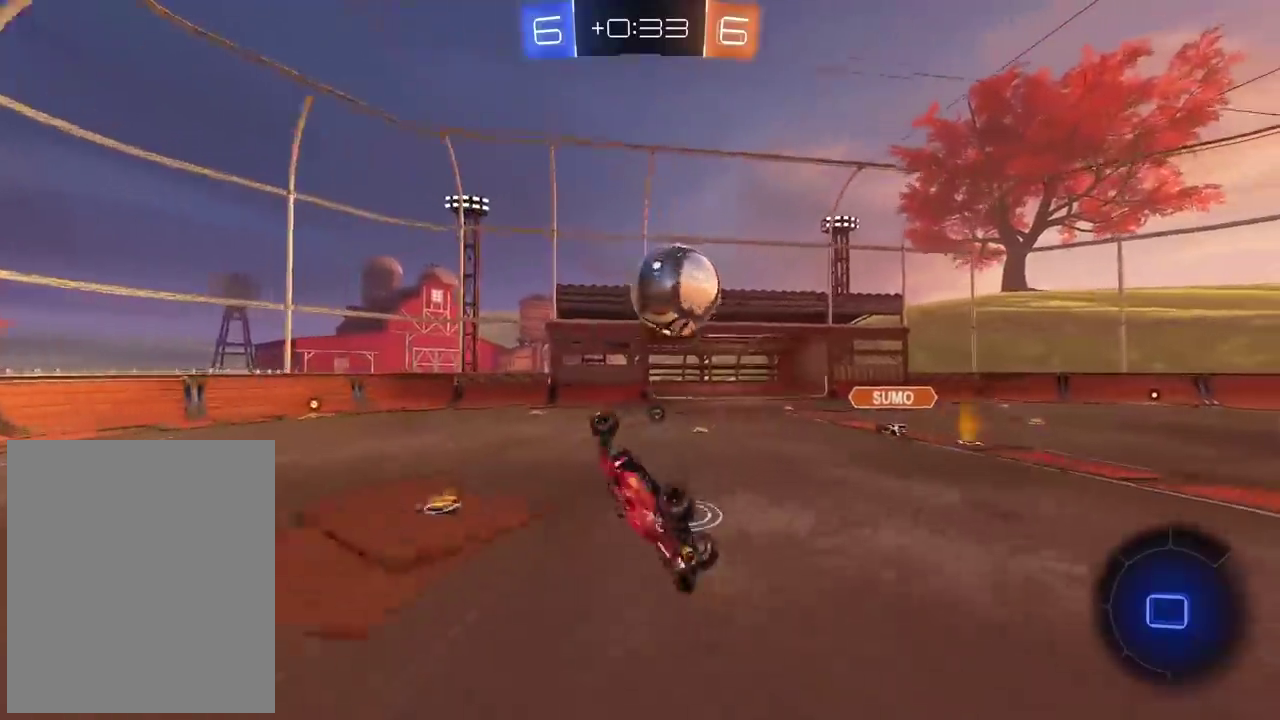
{"buttons": [], "left_stick": "center", "right_stick": "center", "events": [[267, "TRIANGLE", "down"], [333, "TRIANGLE", "up"]]}
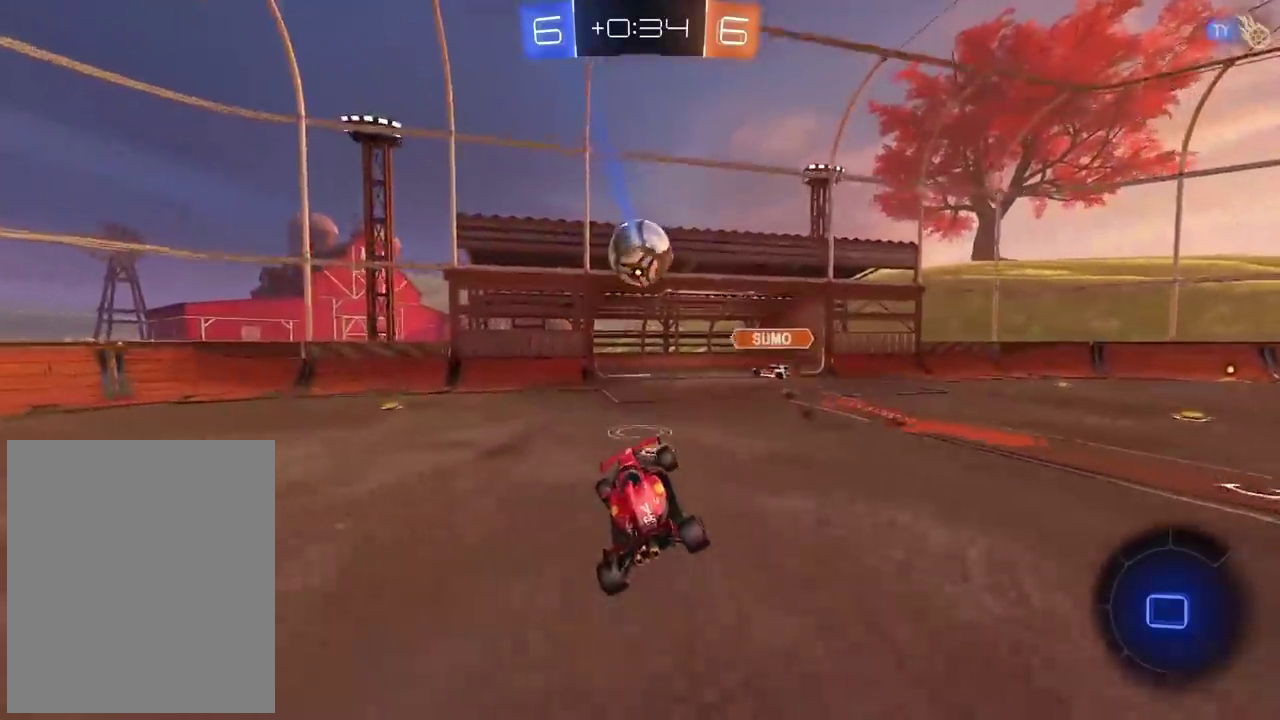
{"buttons": ["R2"], "left_stick": "left", "right_stick": "center", "events": [[50, "left_stick", "left"], [67, "R2", "down"]]}
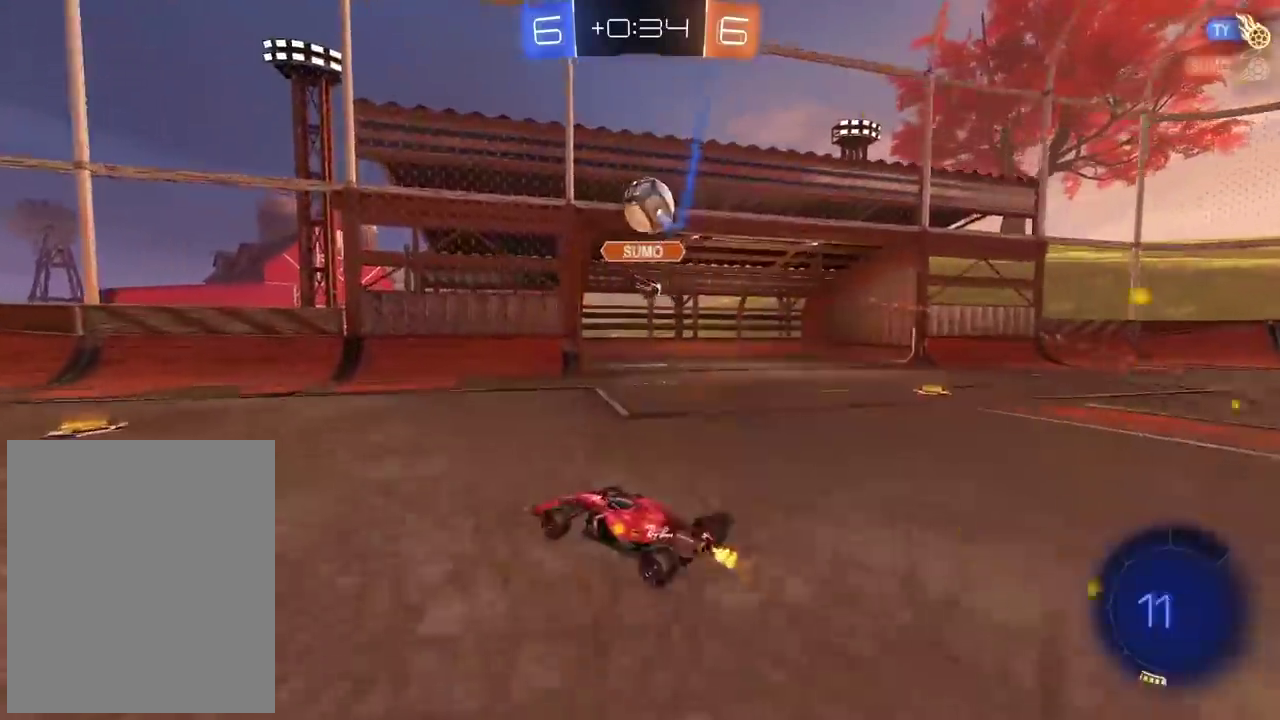
{"buttons": ["CIRCLE", "R2"], "left_stick": "left", "right_stick": "center", "events": [[67, "left_stick", "center"], [283, "left_stick", "left"], [300, "TRIANGLE", "down"], [400, "TRIANGLE", "up"], [433, "CIRCLE", "down"]]}
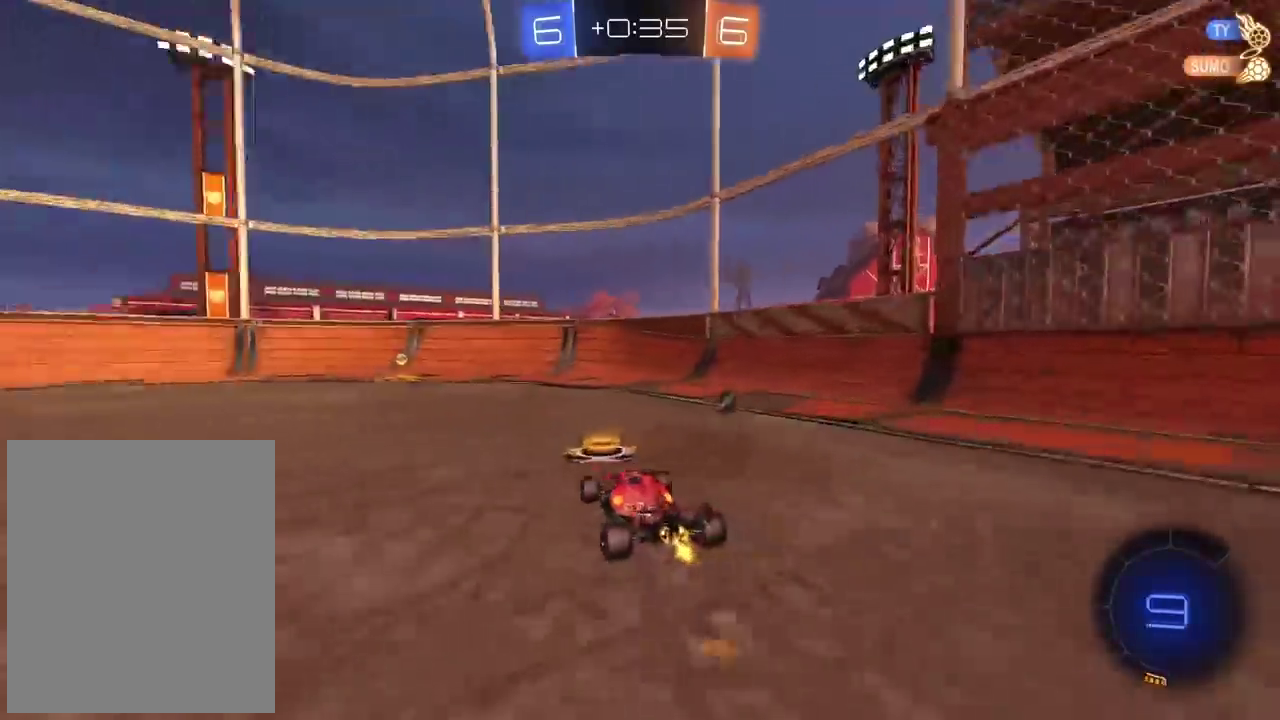
{"buttons": ["R2"], "left_stick": "left", "right_stick": "center", "events": [[17, "left_stick", "center"], [317, "left_stick", "left"], [367, "TRIANGLE", "down"], [467, "TRIANGLE", "up"], [483, "CIRCLE", "up"]]}
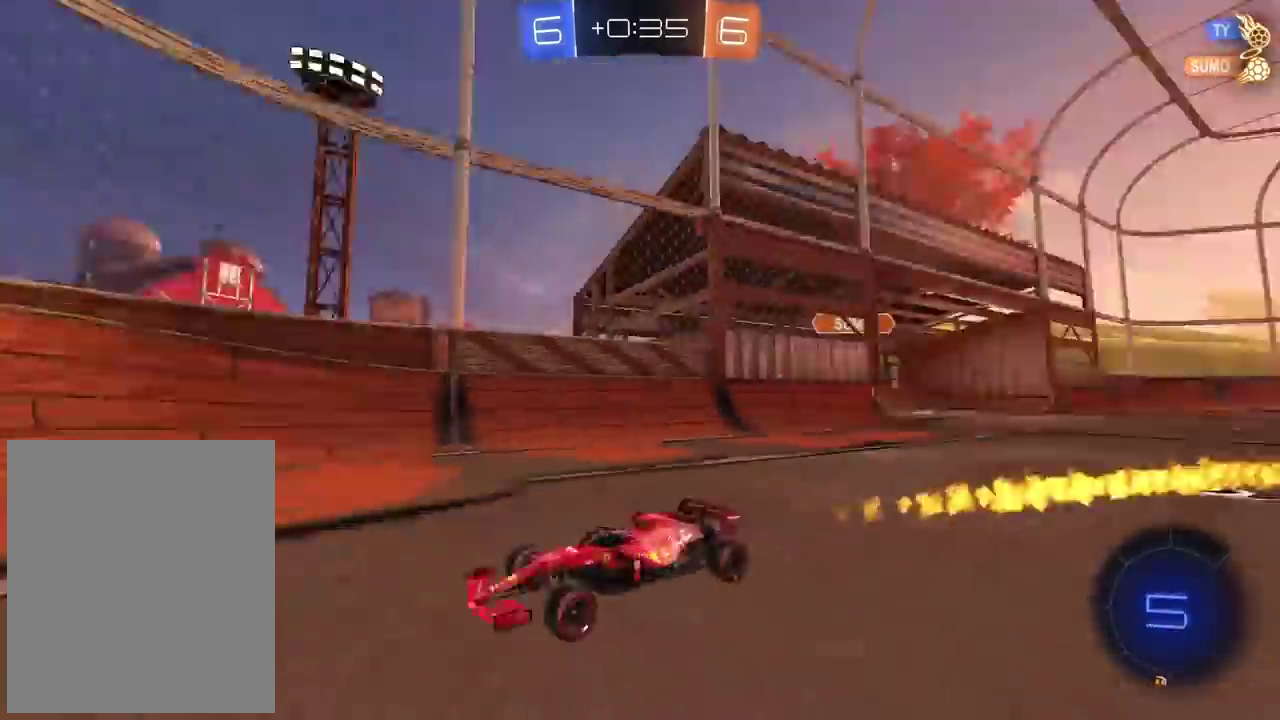
{"buttons": ["CIRCLE", "R2"], "left_stick": "left", "right_stick": "center", "events": [[100, "CIRCLE", "down"]]}
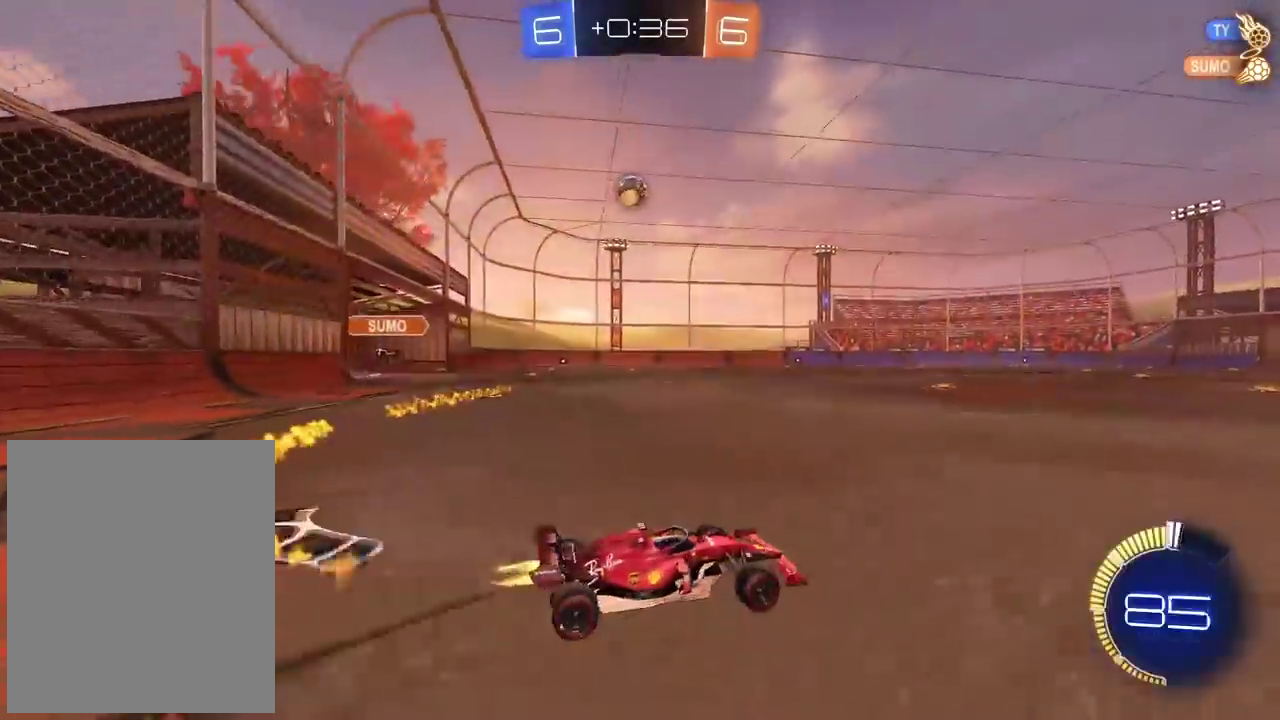
{"buttons": ["CIRCLE", "R2"], "left_stick": "left", "right_stick": "center", "events": [[150, "left_stick", "center"], [500, "left_stick", "left"]]}
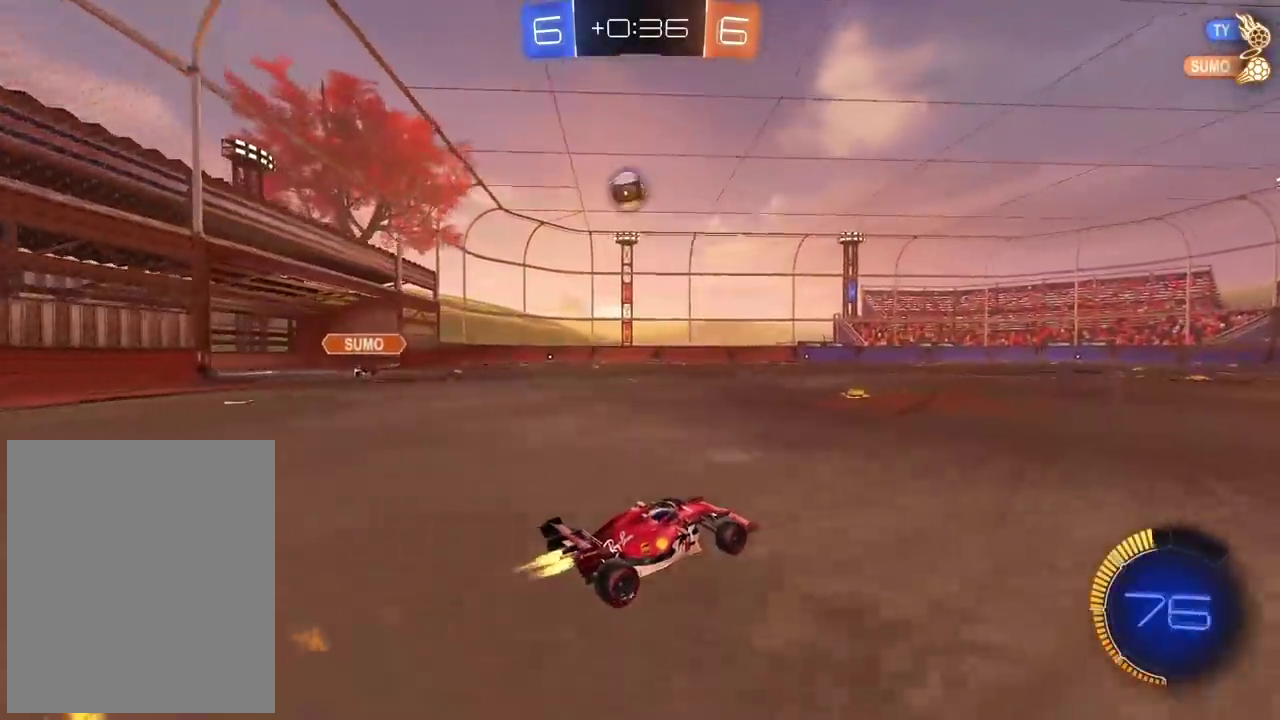
{"buttons": [], "left_stick": "center", "right_stick": "center", "events": [[50, "CIRCLE", "up"], [50, "left_stick", "center"], [250, "R2", "up"]]}
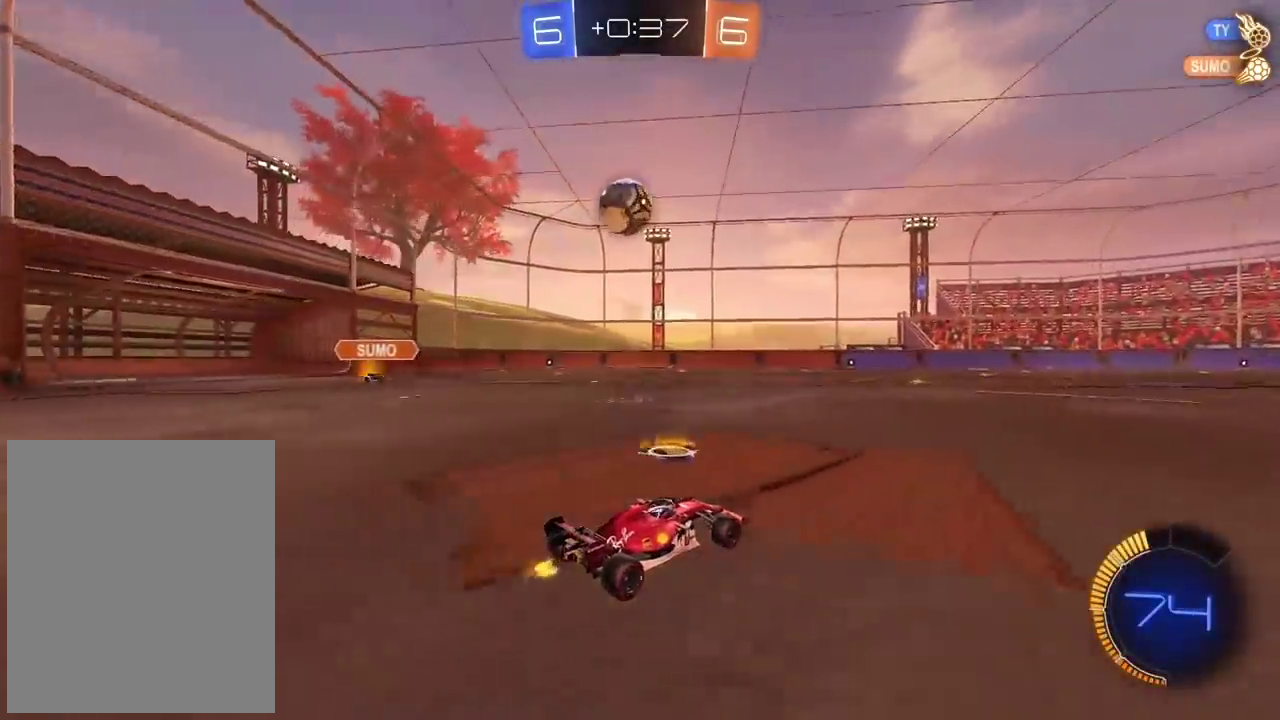
{"buttons": ["CIRCLE", "R2"], "left_stick": "left", "right_stick": "center", "events": [[33, "left_stick", "left"], [67, "R2", "down"], [233, "left_stick", "center"], [400, "CIRCLE", "down"], [450, "left_stick", "left"]]}
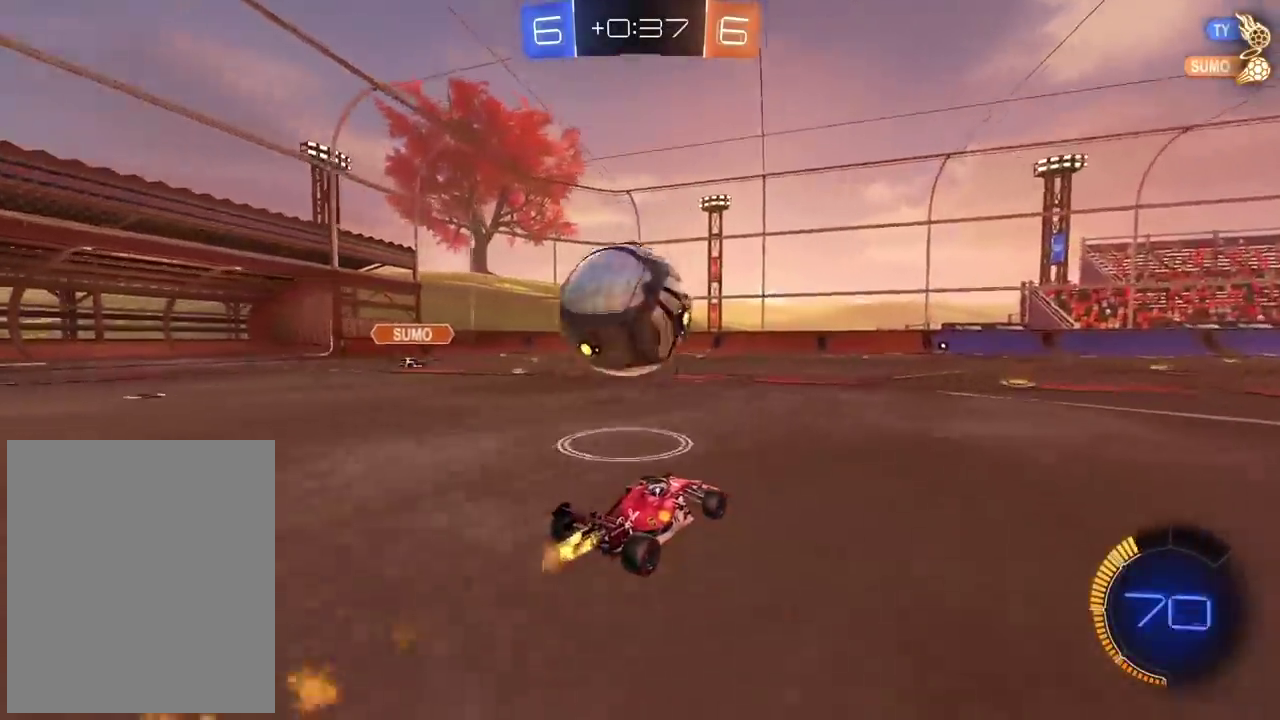
{"buttons": ["CIRCLE", "R2"], "left_stick": "left", "right_stick": "center", "events": [[17, "left_stick", "center"], [67, "TRIANGLE", "down"], [100, "left_stick", "left"], [267, "TRIANGLE", "up"], [317, "CIRCLE", "up"], [467, "CIRCLE", "down"]]}
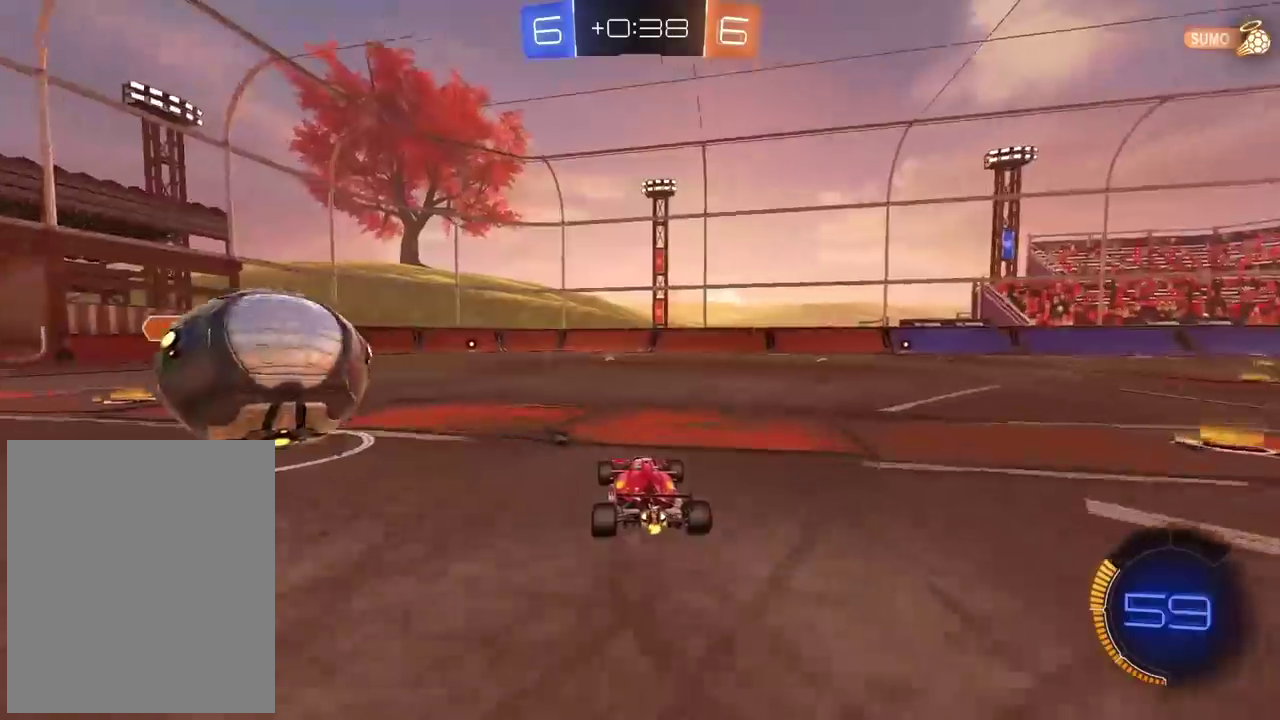
{"buttons": ["CIRCLE", "R2"], "left_stick": "center", "right_stick": "center", "events": [[17, "CIRCLE", "up"], [67, "R2", "up"], [117, "left_stick", "center"], [200, "R2", "down"], [233, "left_stick", "right"], [367, "CIRCLE", "down"], [383, "left_stick", "center"]]}
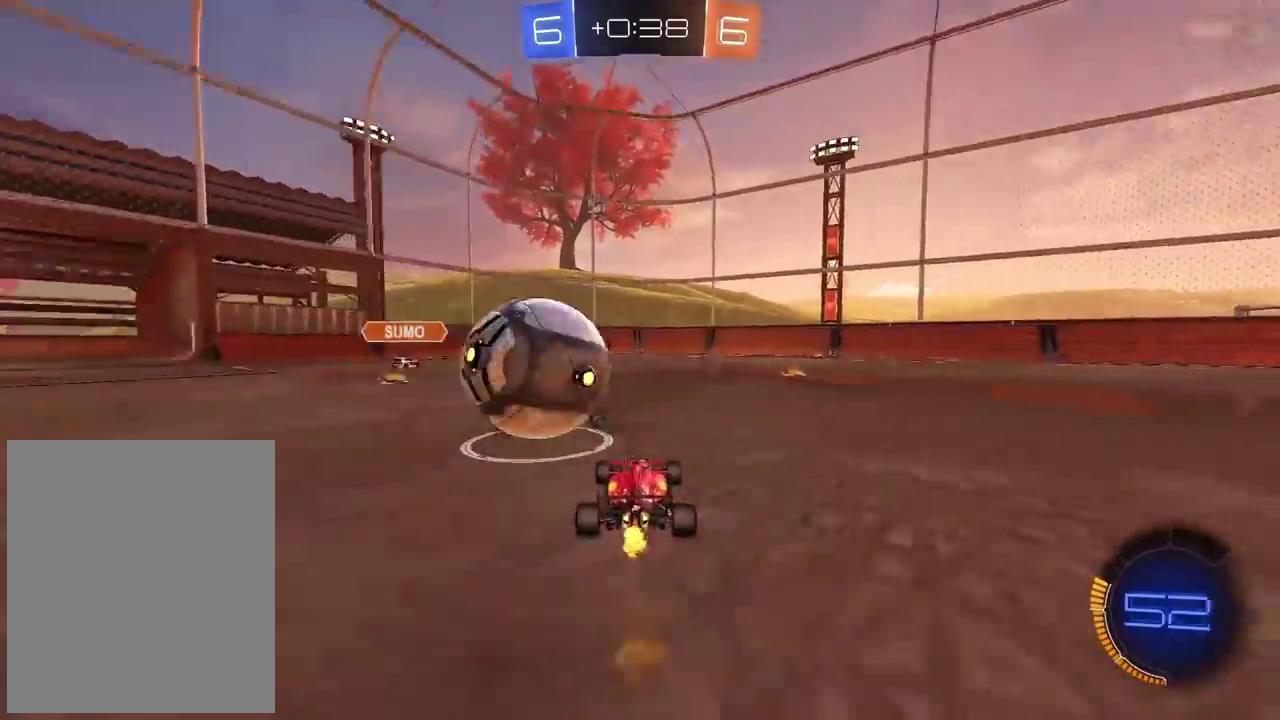
{"buttons": ["CIRCLE", "R2"], "left_stick": "center", "right_stick": "center", "events": [[50, "CIRCLE", "up"], [83, "left_stick", "right"], [150, "left_stick", "center"], [217, "left_stick", "left"], [250, "CIRCLE", "down"], [300, "left_stick", "down-left"], [467, "left_stick", "center"]]}
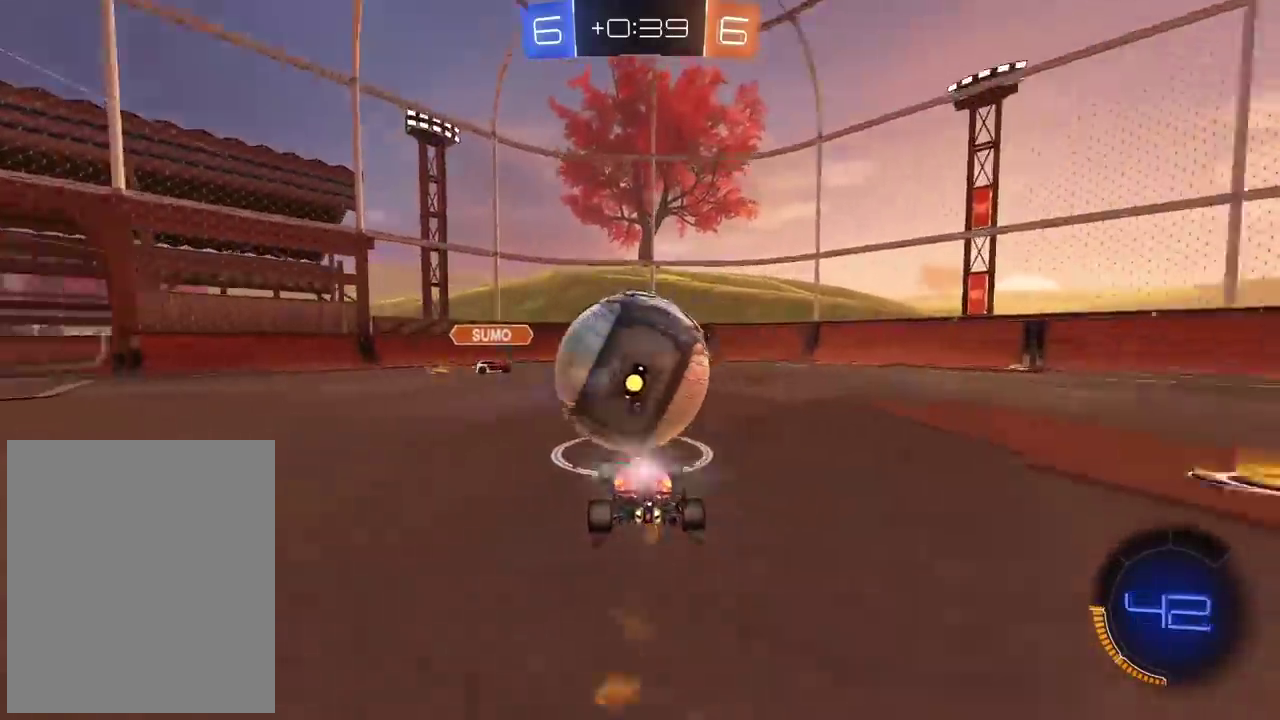
{"buttons": ["R2"], "left_stick": "center", "right_stick": "center", "events": [[367, "CIRCLE", "up"]]}
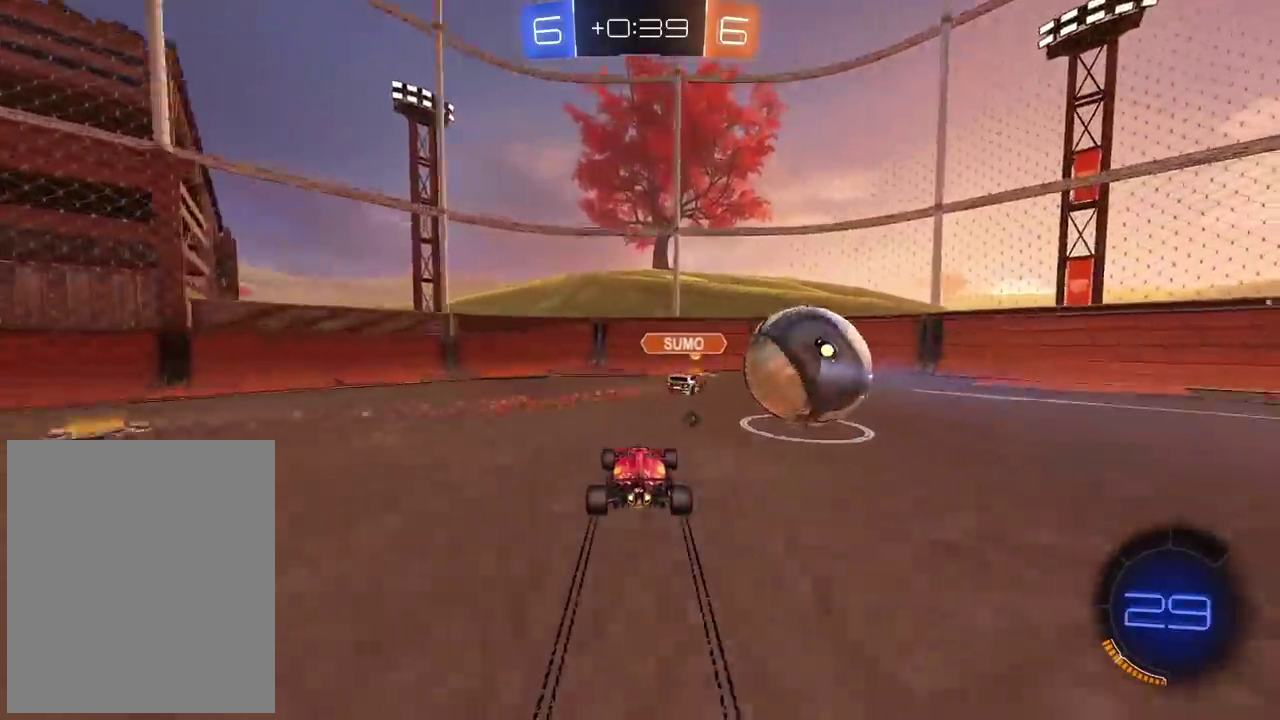
{"buttons": ["R2"], "left_stick": "right", "right_stick": "center", "events": [[83, "left_stick", "right"]]}
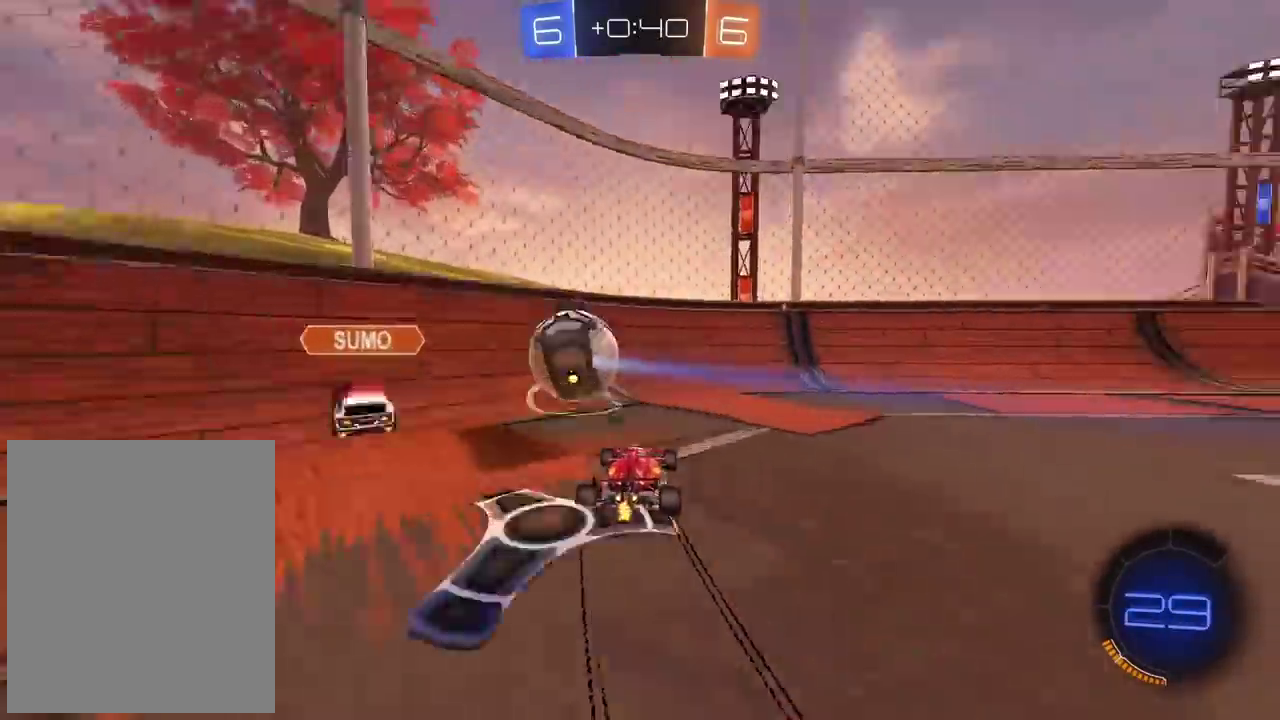
{"buttons": ["R2"], "left_stick": "right", "right_stick": "center", "events": [[117, "TRIANGLE", "down"], [250, "TRIANGLE", "up"]]}
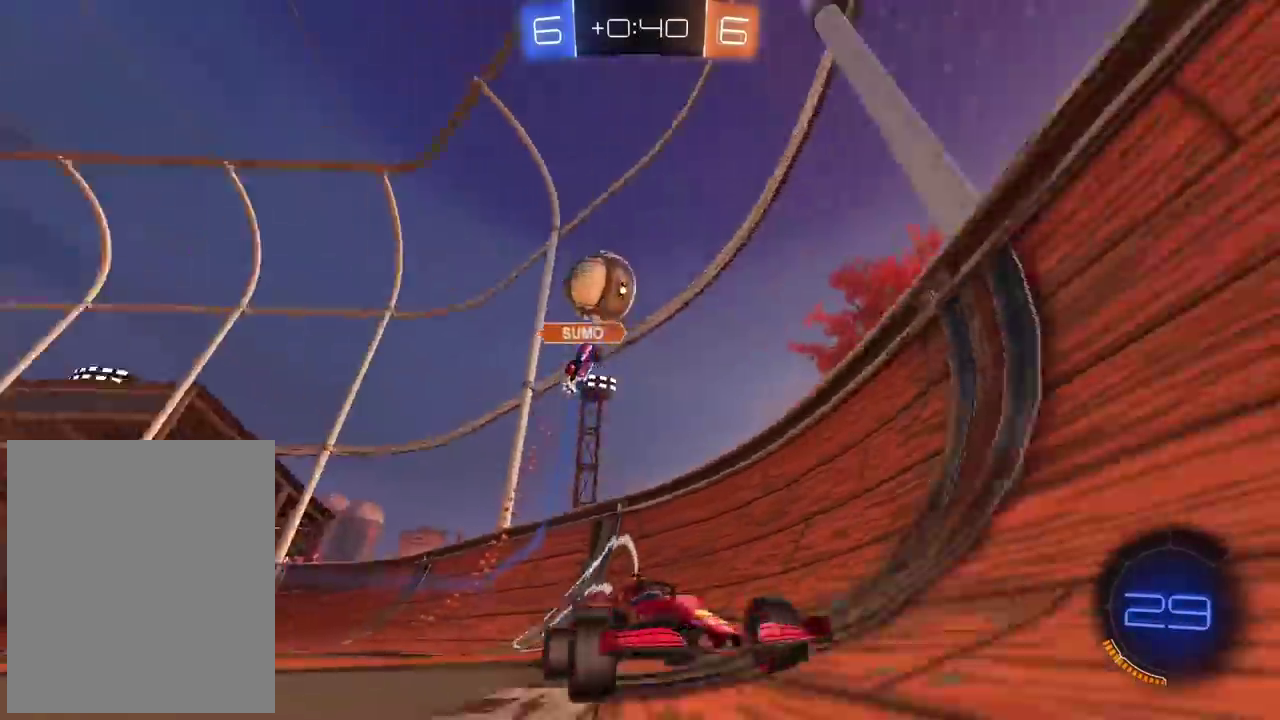
{"buttons": ["CIRCLE", "R2"], "left_stick": "center", "right_stick": "center", "events": [[167, "CIRCLE", "down"], [183, "left_stick", "center"], [233, "TRIANGLE", "down"], [350, "left_stick", "down-left"], [367, "TRIANGLE", "up"], [450, "left_stick", "left"], [500, "left_stick", "center"]]}
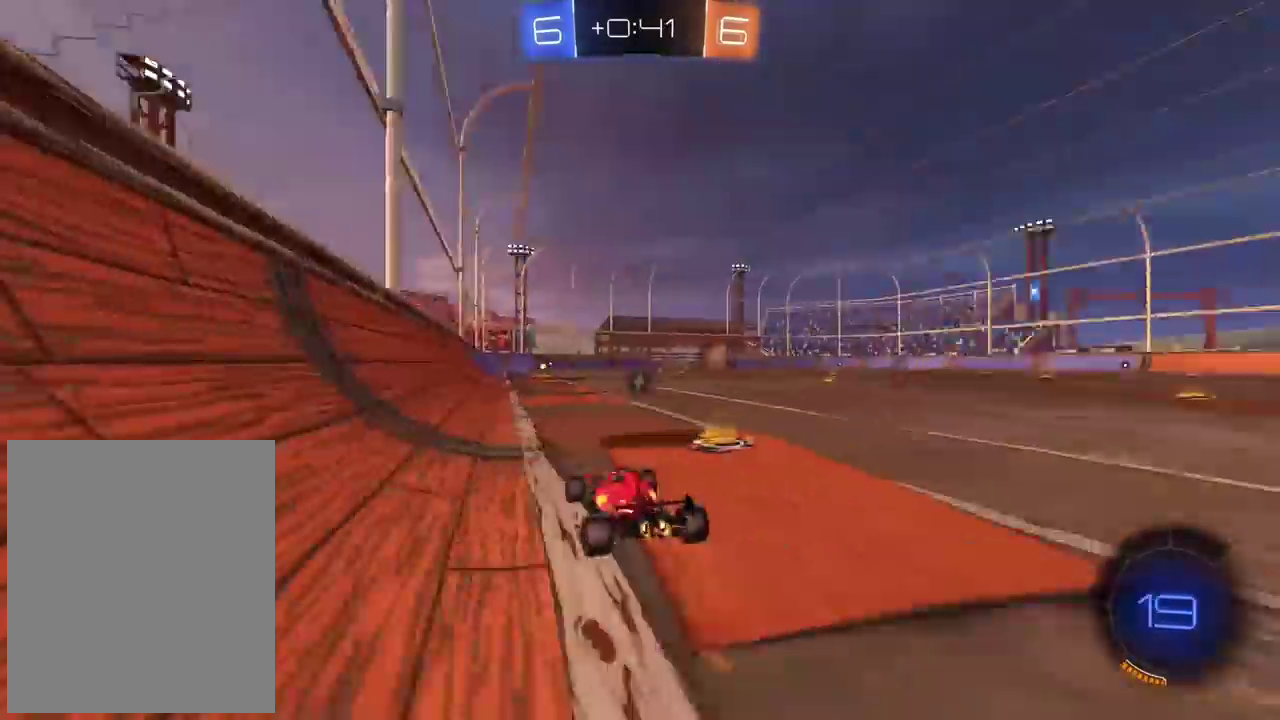
{"buttons": ["R2"], "left_stick": "center", "right_stick": "center", "events": [[283, "TRIANGLE", "down"], [300, "left_stick", "right"], [367, "TRIANGLE", "up"], [383, "left_stick", "center"], [400, "CIRCLE", "up"]]}
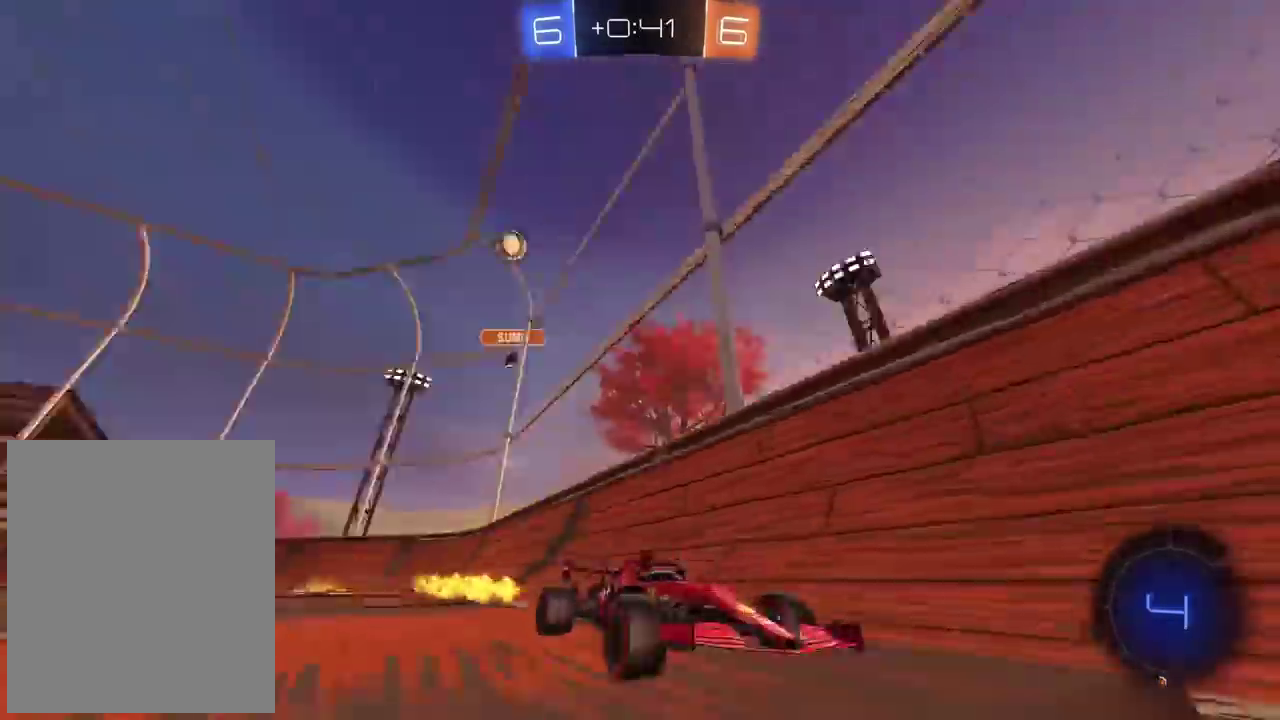
{"buttons": [], "left_stick": "right", "right_stick": "center", "events": [[467, "left_stick", "right"], [500, "R2", "up"]]}
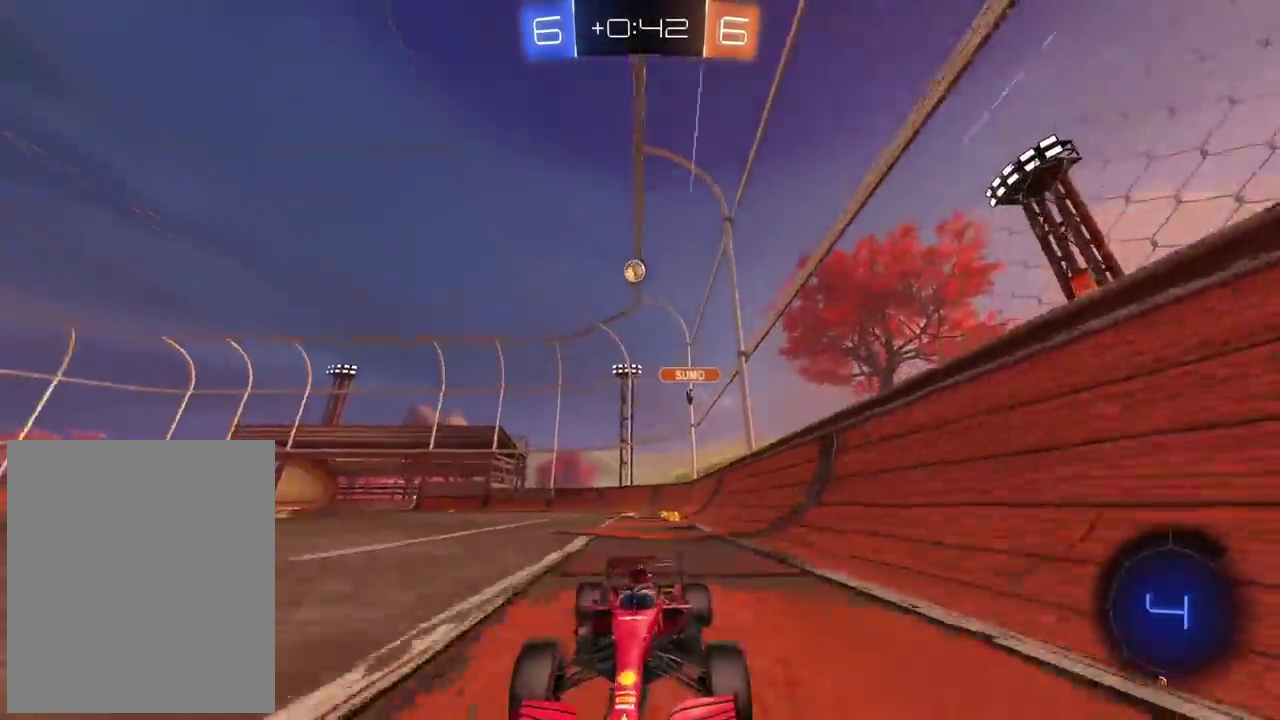
{"buttons": ["R2"], "left_stick": "right", "right_stick": "center", "events": [[167, "R2", "down"]]}
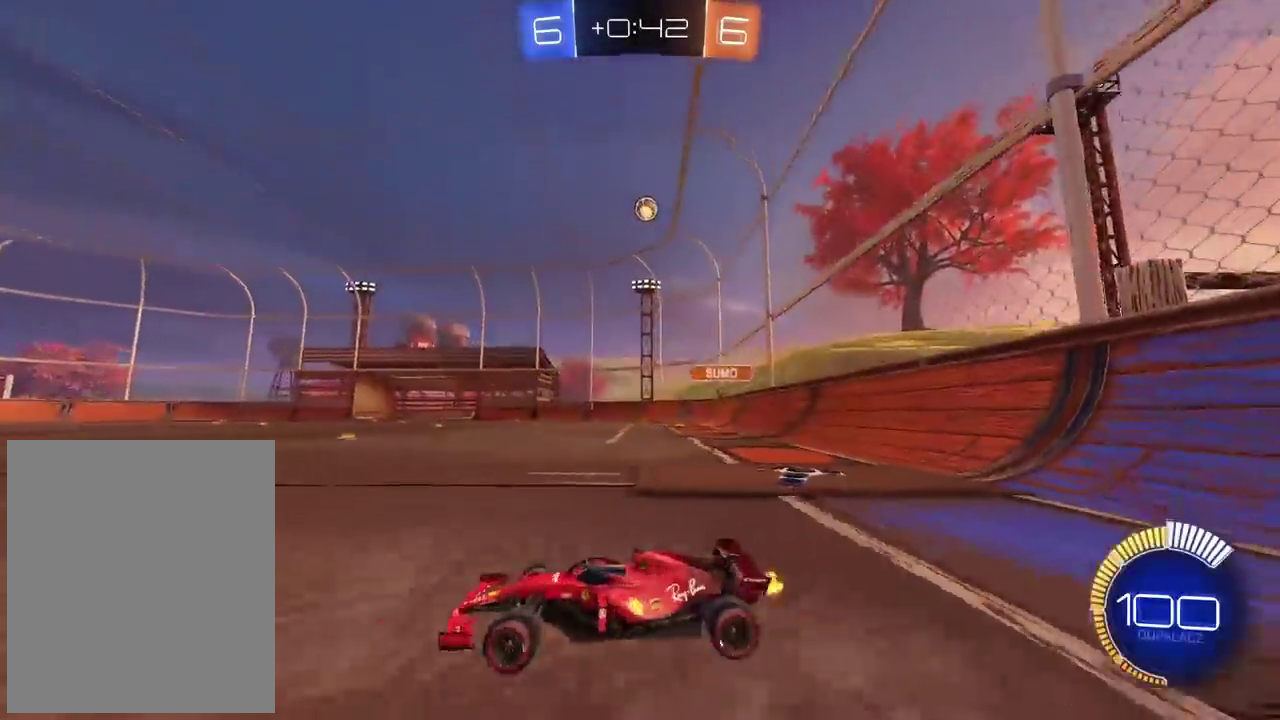
{"buttons": ["CIRCLE", "R2"], "left_stick": "center", "right_stick": "center", "events": [[367, "CIRCLE", "down"], [400, "left_stick", "center"]]}